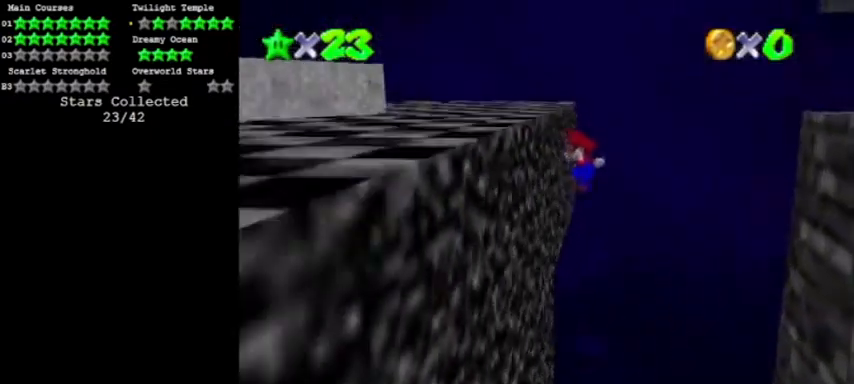
Gameplay with a controller (Nintendo layout); each line is a JSON object with the inputs held at the frame after it. "events" lists button and stick changes between this image and that frame as [ms after this image, input, new state], when the widget could be followed in between. Not read: L3 R3.
{"buttons": ["A"], "left_stick": "left", "events": [[67, "A", "up"], [167, "A", "down"], [234, "left_stick", "left"]]}
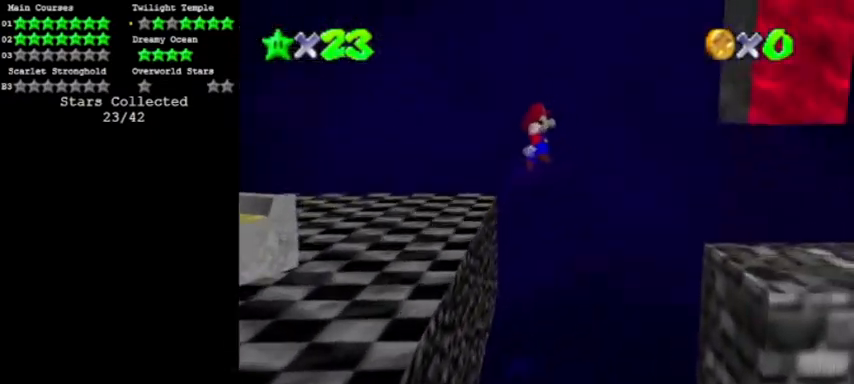
{"buttons": [], "left_stick": "left", "events": [[367, "A", "up"]]}
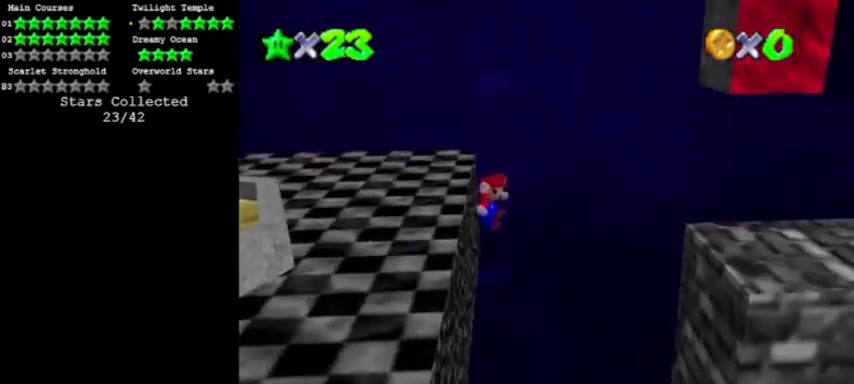
{"buttons": ["A", "C_RIGHT"], "left_stick": "center", "events": [[234, "A", "down"], [301, "left_stick", "center"], [334, "C_RIGHT", "down"], [434, "C_RIGHT", "up"], [467, "C_RIGHT", "down"]]}
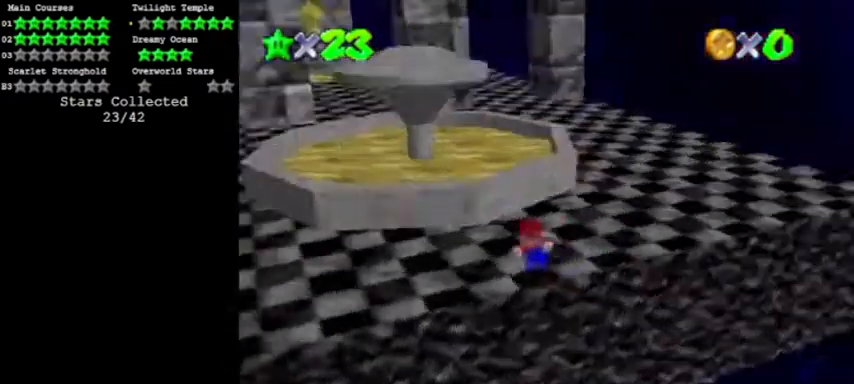
{"buttons": ["A", "B"], "left_stick": "up", "events": [[67, "C_RIGHT", "up"], [434, "B", "down"], [467, "left_stick", "up"]]}
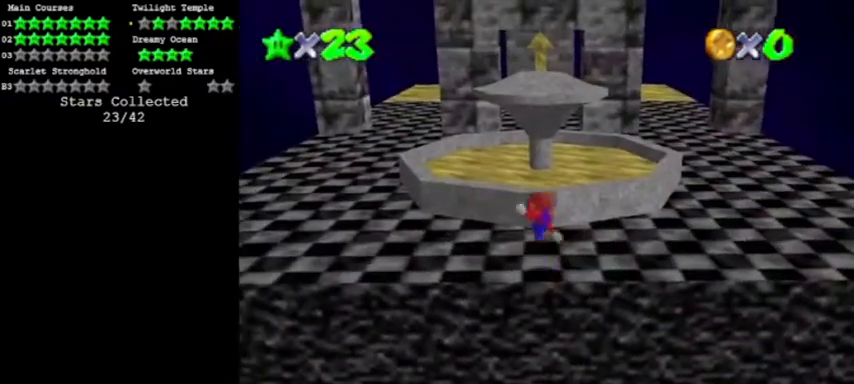
{"buttons": ["A"], "left_stick": "up", "events": [[100, "A", "up"], [167, "B", "up"], [367, "A", "down"]]}
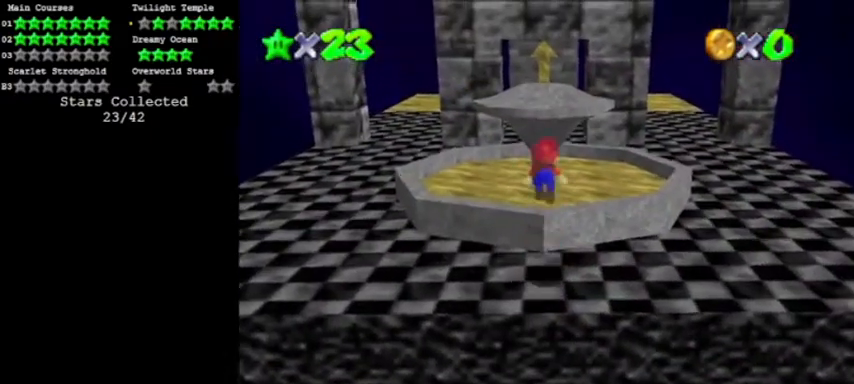
{"buttons": ["A", "B"], "left_stick": "down", "events": [[367, "left_stick", "down"], [500, "B", "down"]]}
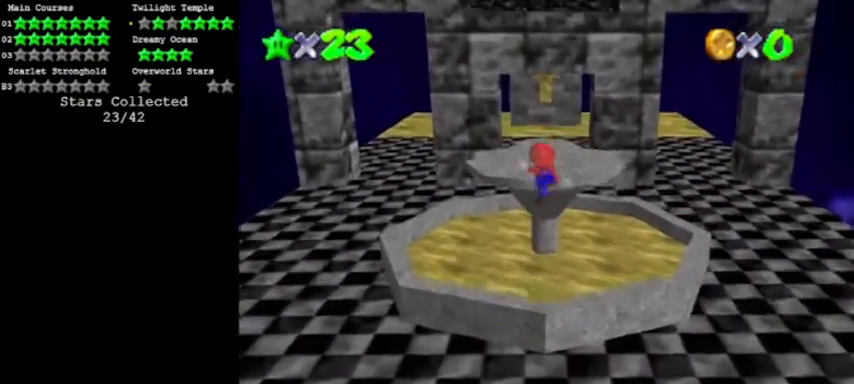
{"buttons": [], "left_stick": "center", "events": [[34, "left_stick", "up"], [201, "A", "up"], [201, "B", "up"], [234, "left_stick", "center"], [434, "A", "down"], [501, "A", "up"]]}